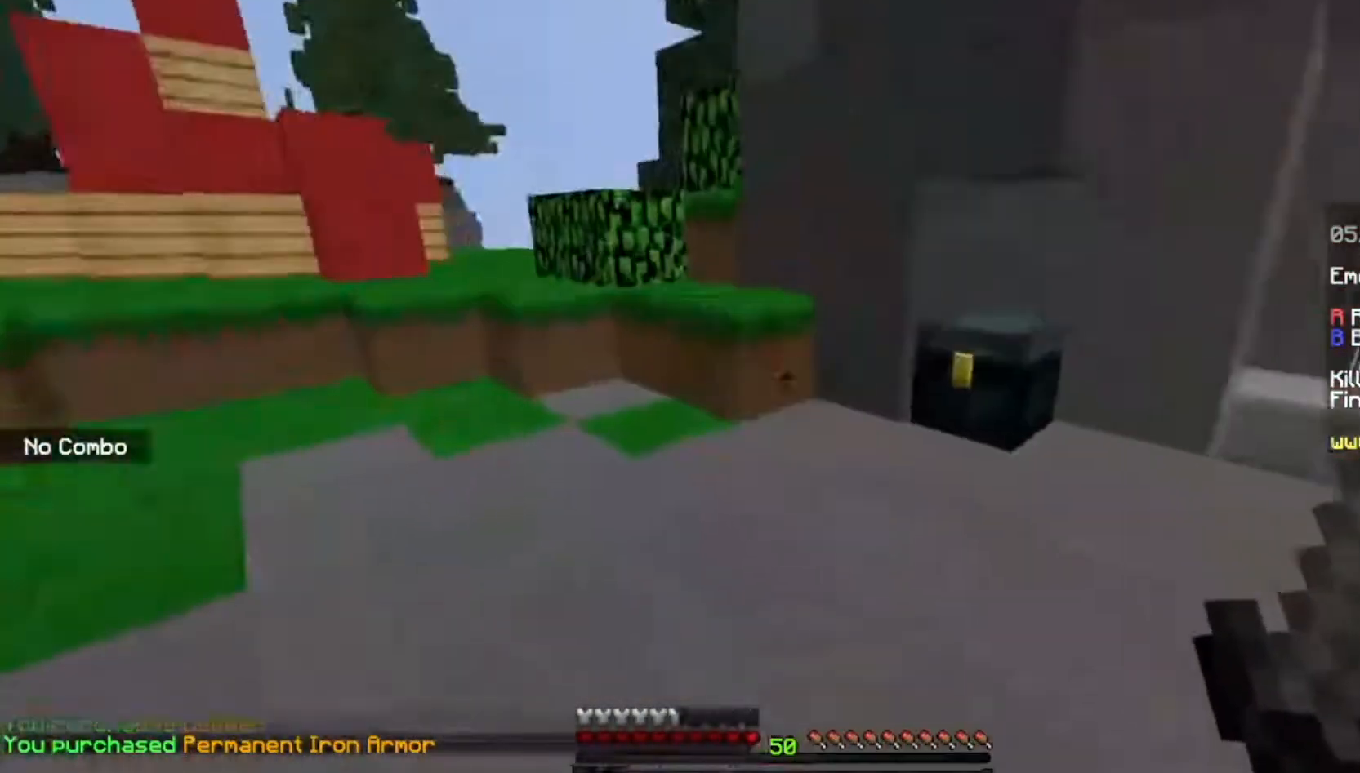
Gameplay with keyboard and mouse; each line is a JSON object with the keys and mouse buttons held at the frame after it. "events" lists presses ("down") and releases ("up") of "a", "d", "s", "space", "w", "mouse_left" and "mouse_right" between this image and that frame as [ms after this image, input, new state], when the widget could be followed in between. "mouse_left", "mouse_right" = the "left", "right" buttons of the "mouse" list. No other keys are recorded. Fast repeated clicks can show as one long hold. Mouse movement is not recorded.
{"keys": [], "mouse": [], "events": [[234, "mouse_right", "down"], [267, "d", "up"], [301, "w", "up"], [401, "mouse_right", "up"]]}
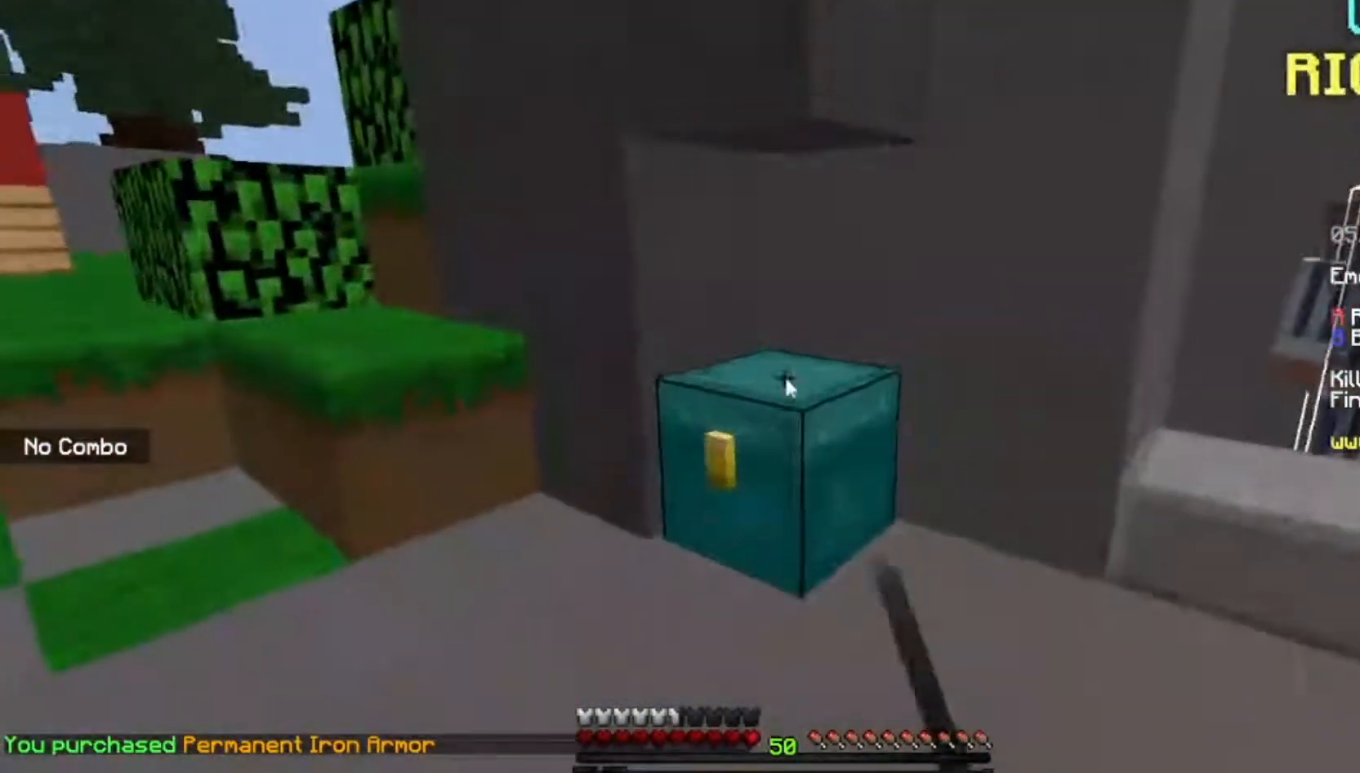
{"keys": [], "mouse": [], "events": []}
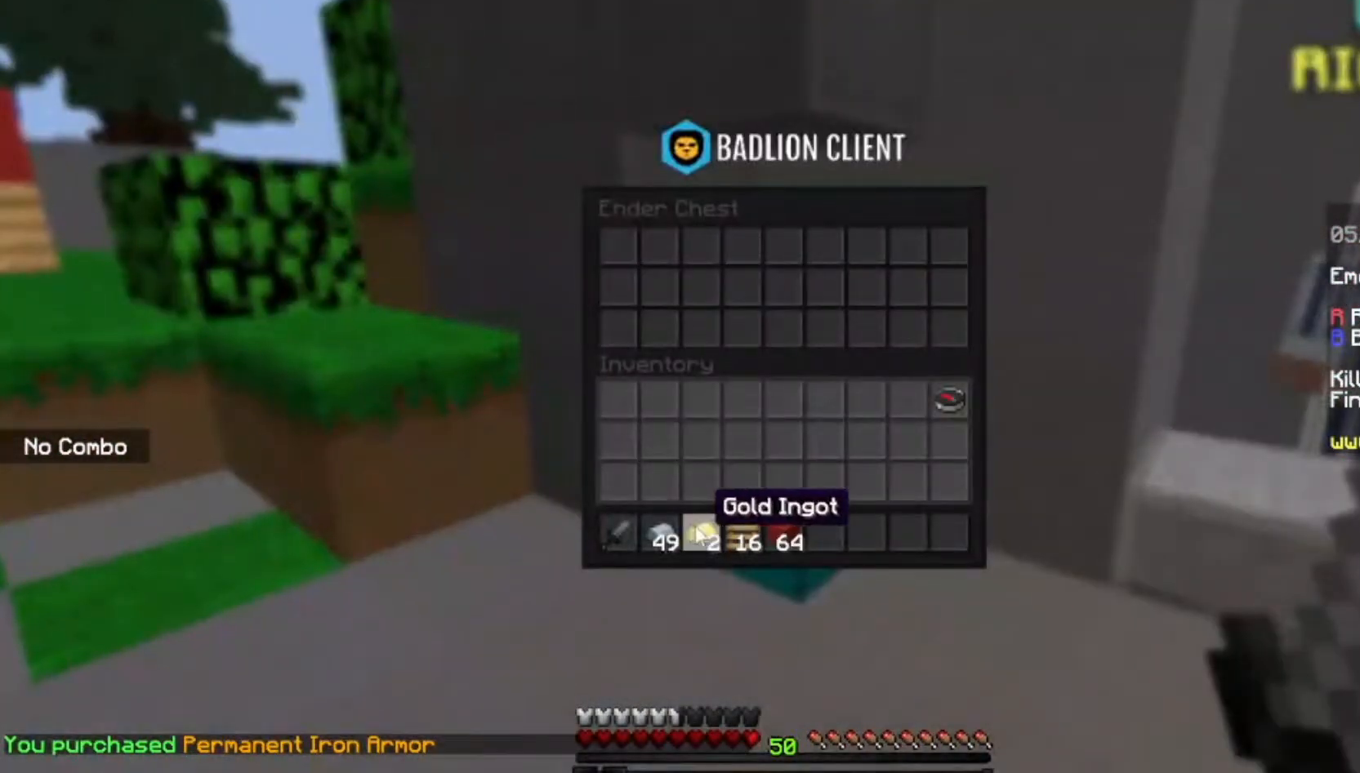
{"keys": [], "mouse": [], "events": []}
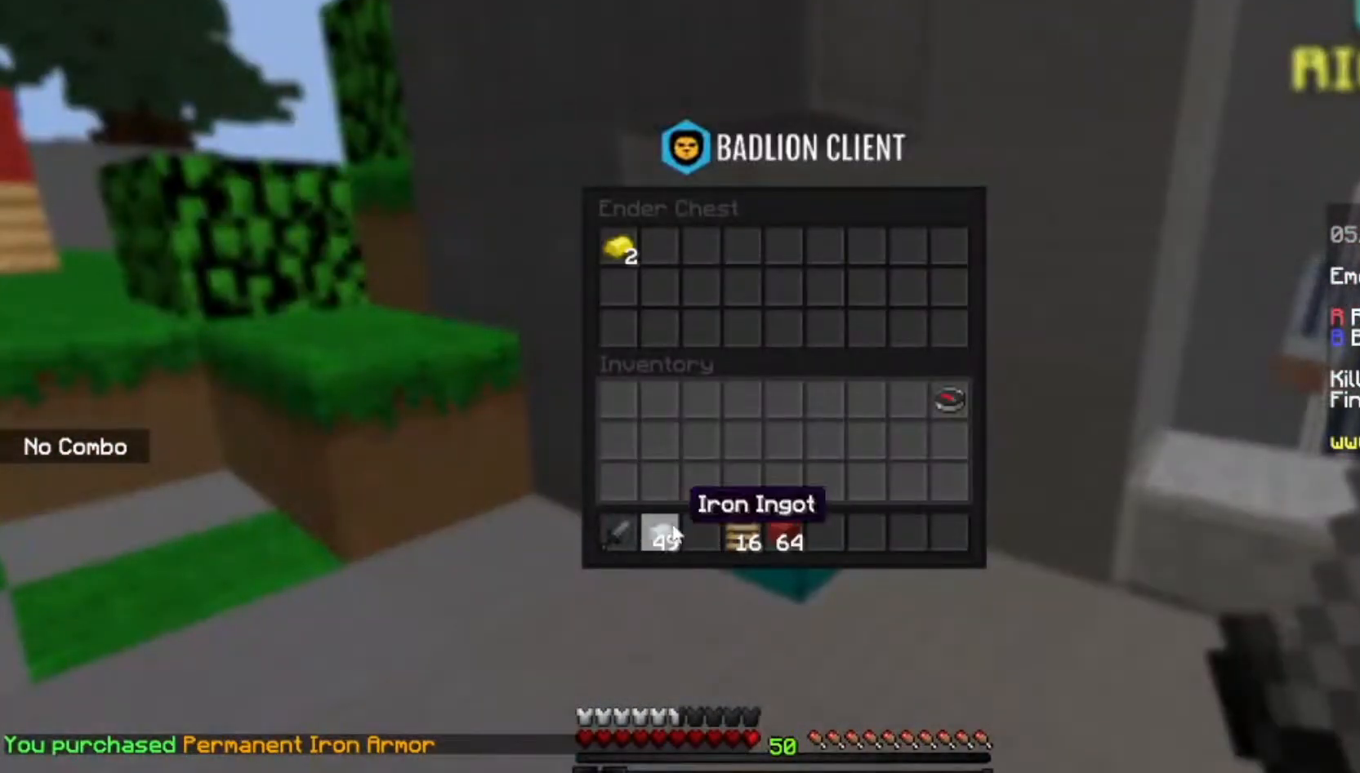
{"keys": [], "mouse": [], "events": []}
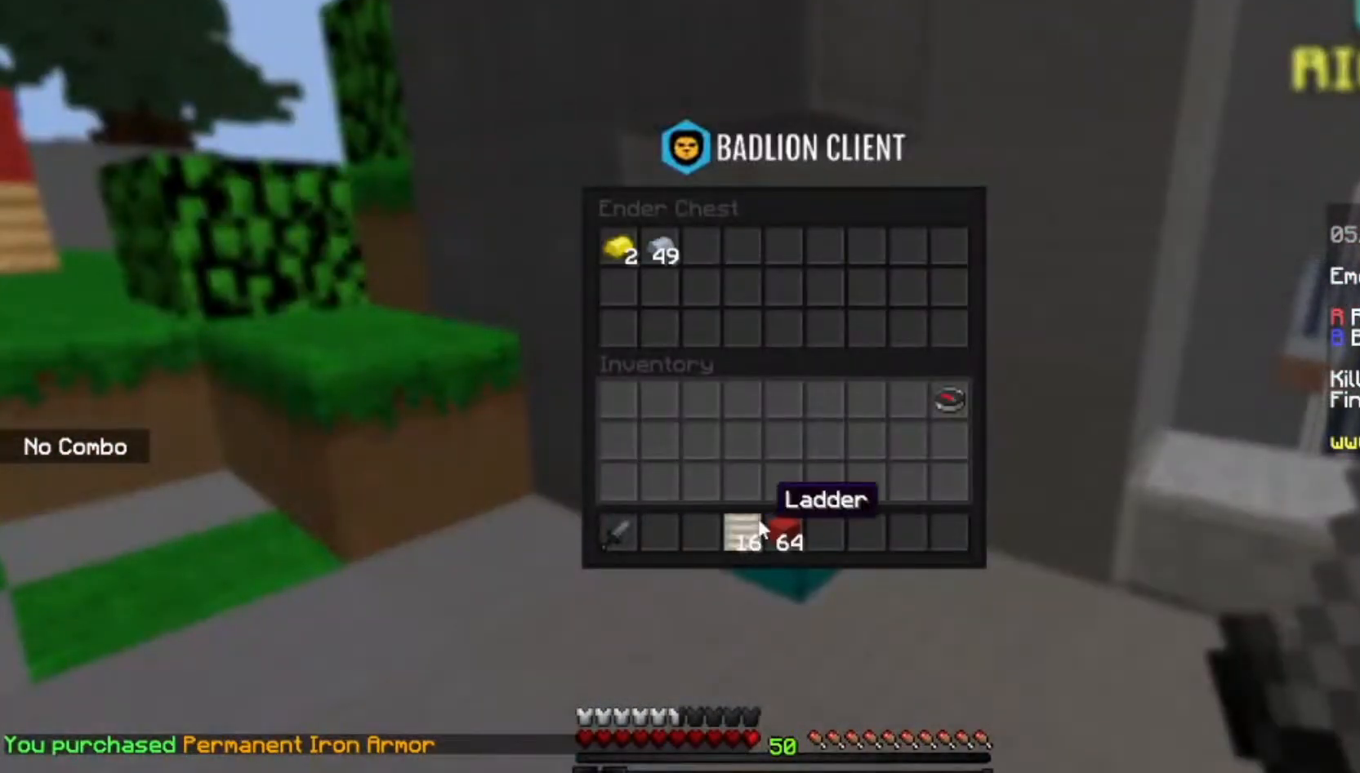
{"keys": ["w"], "mouse": [], "events": [[501, "w", "down"]]}
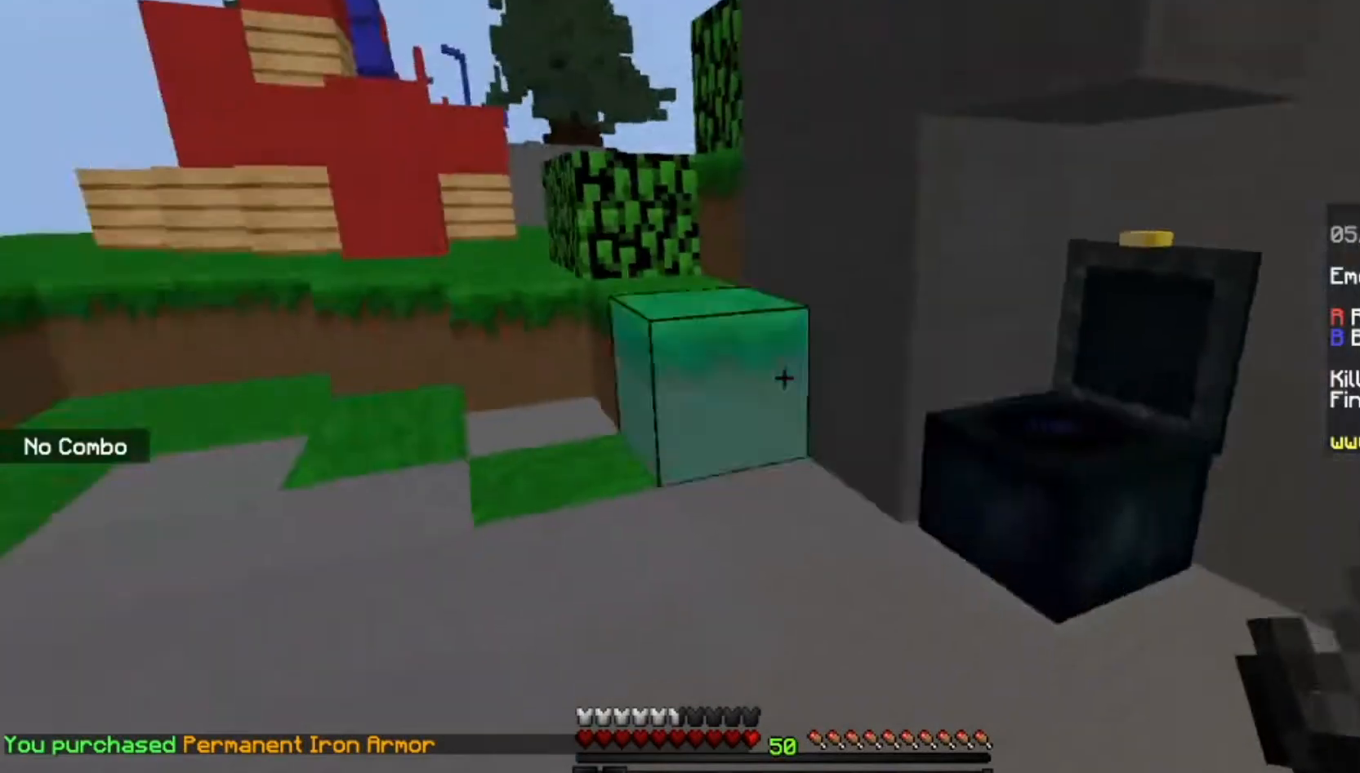
{"keys": ["w"], "mouse": [], "events": [[233, "a", "down"], [500, "a", "up"]]}
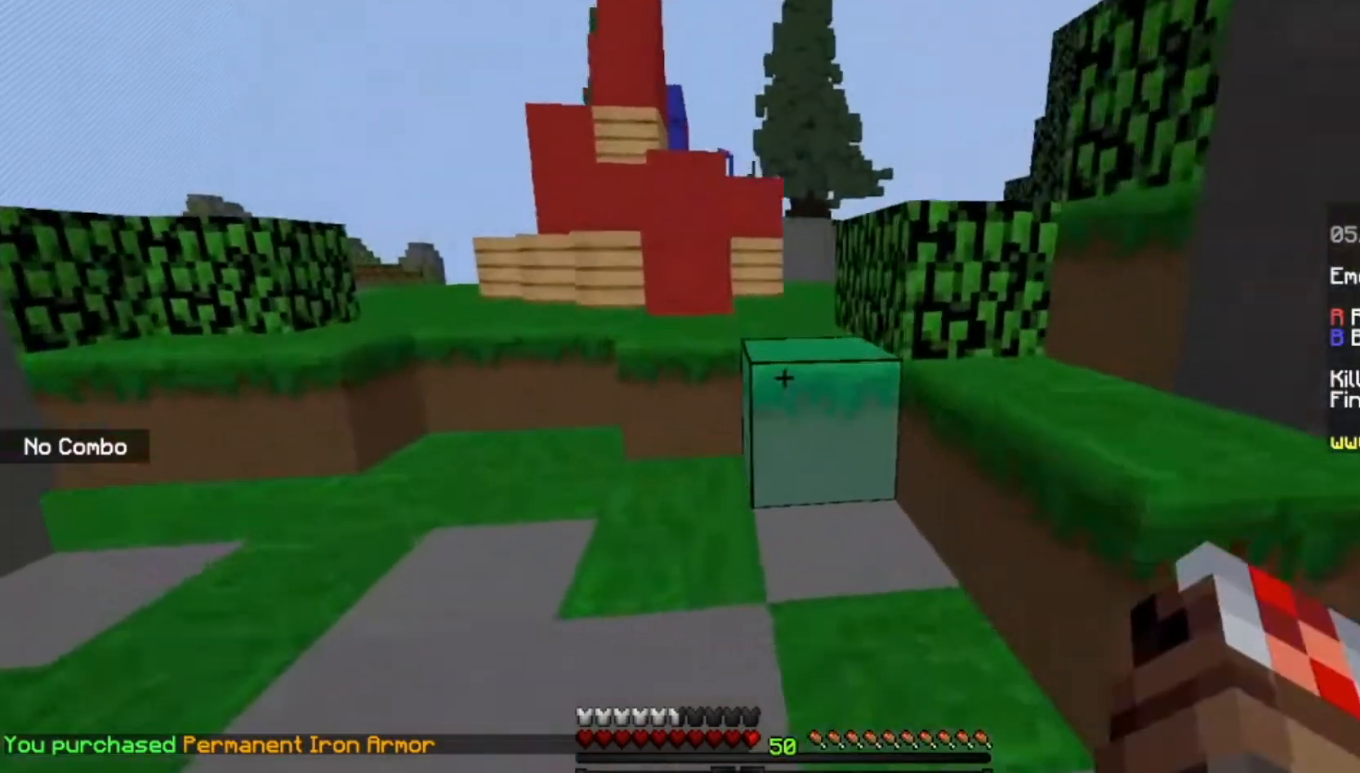
{"keys": ["d", "w"], "mouse": [], "events": [[200, "space", "down"], [467, "d", "down"], [467, "space", "up"]]}
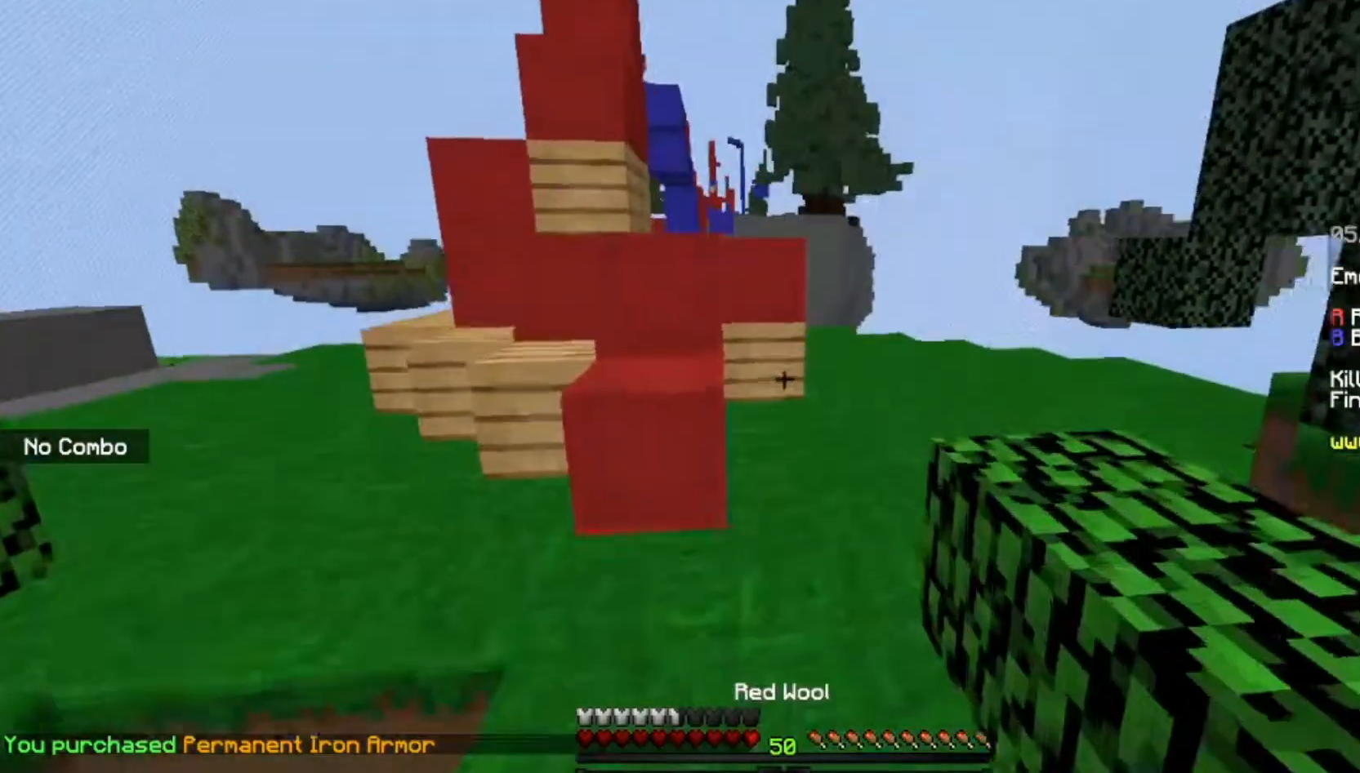
{"keys": ["w"], "mouse": [], "events": [[33, "d", "up"], [167, "space", "down"], [200, "a", "down"], [367, "a", "up"], [400, "space", "up"]]}
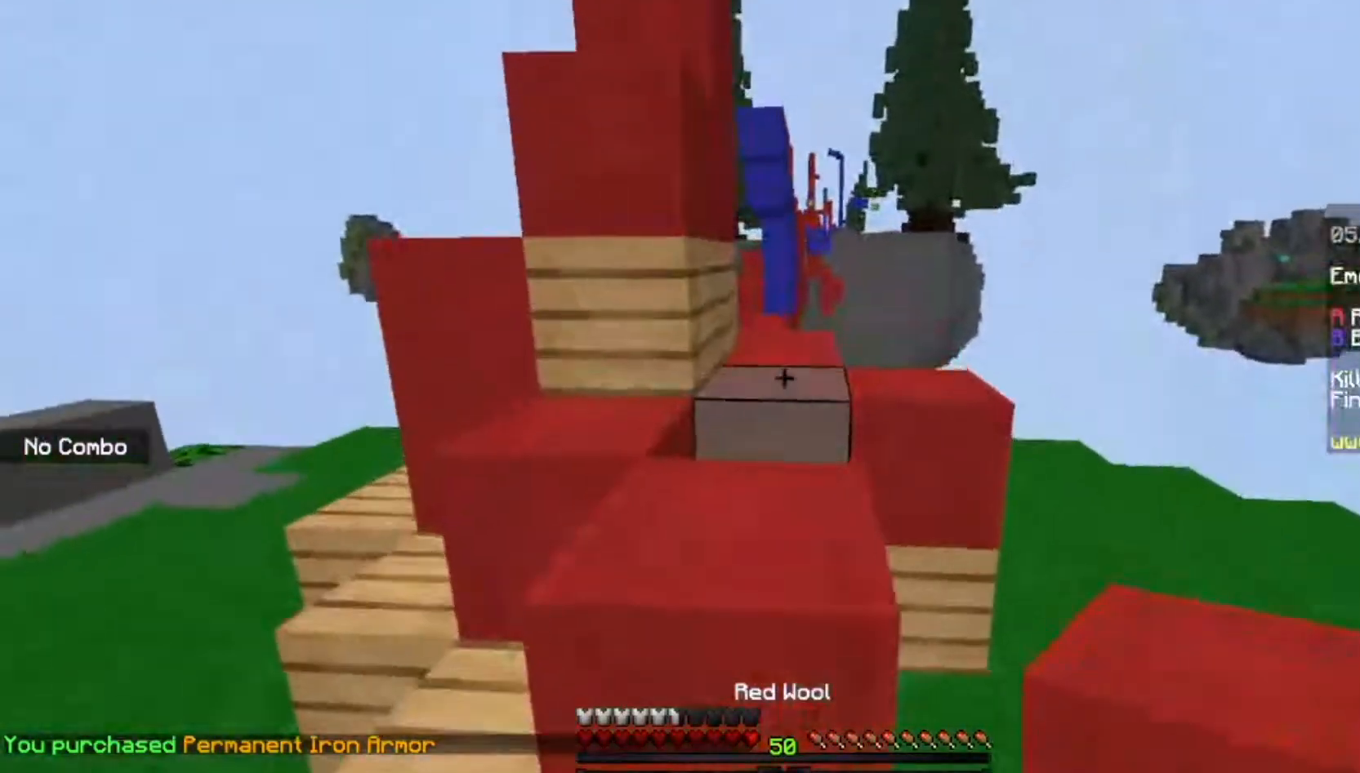
{"keys": ["w"], "mouse": [], "events": [[100, "space", "down"], [367, "space", "up"]]}
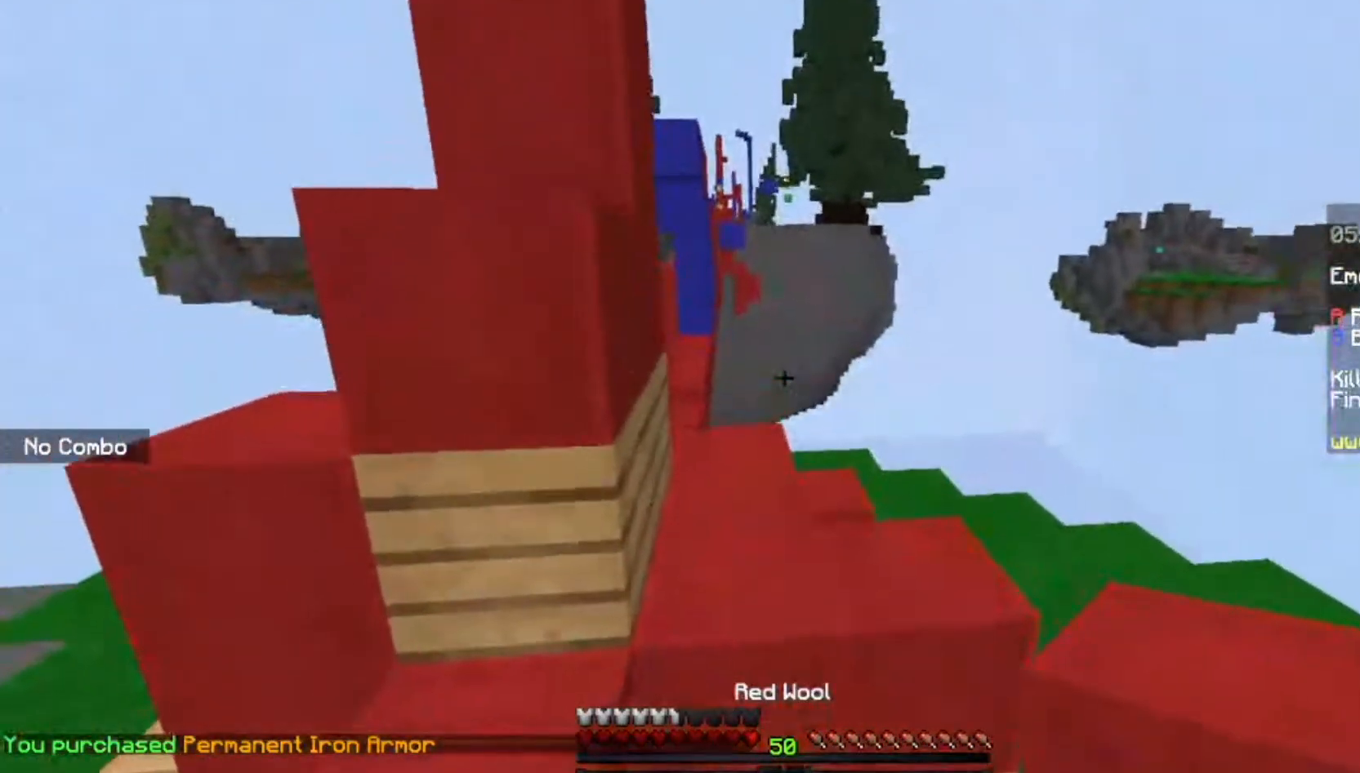
{"keys": ["w"], "mouse": [], "events": [[33, "space", "down"], [333, "space", "up"]]}
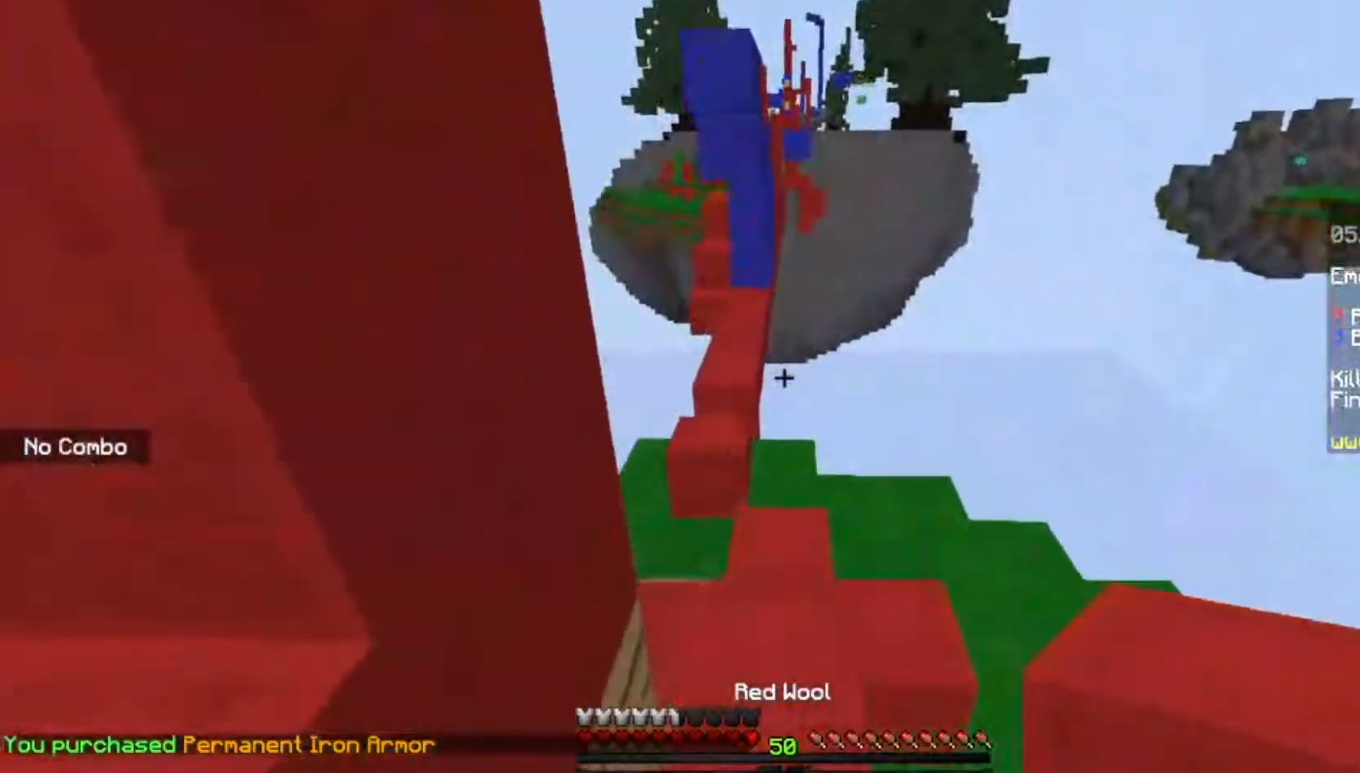
{"keys": ["a", "space", "w"], "mouse": [], "events": [[234, "space", "down"], [267, "a", "down"]]}
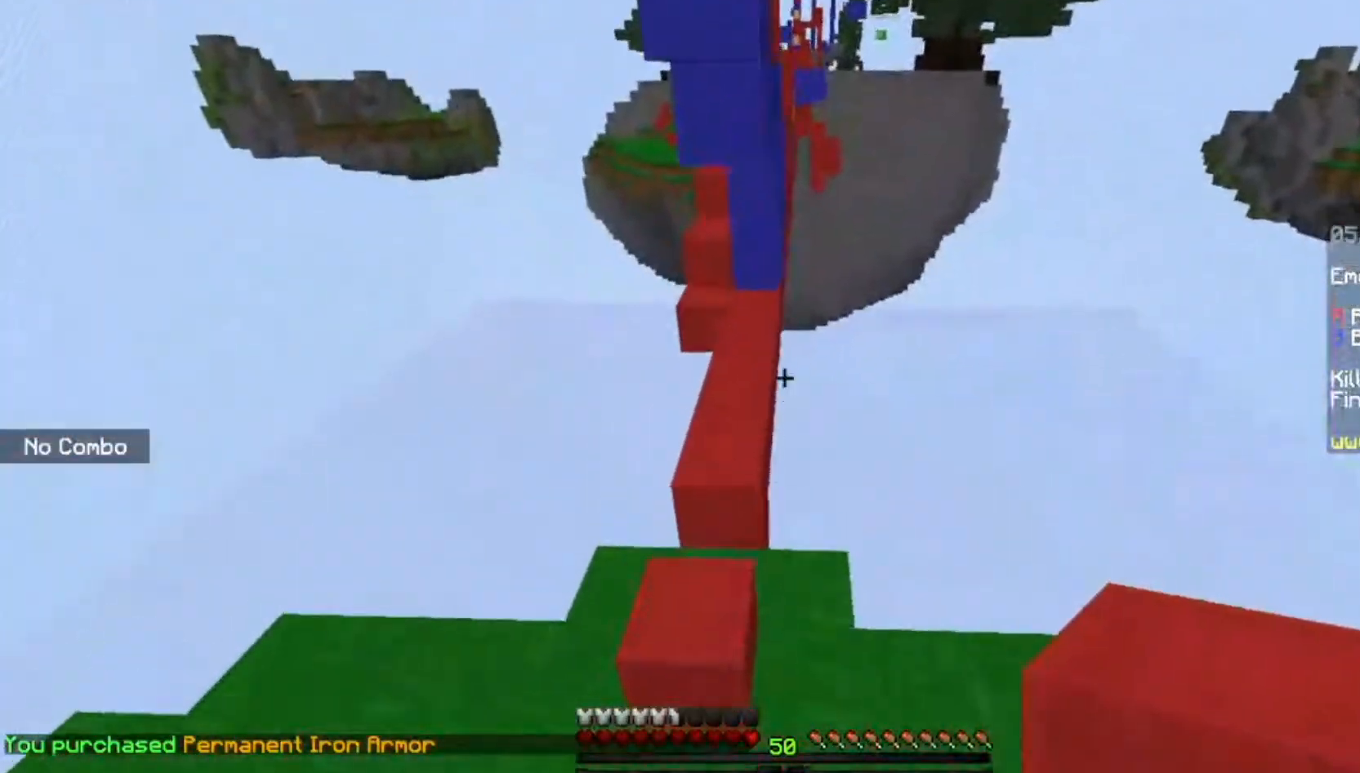
{"keys": ["space", "w"], "mouse": [], "events": [[33, "a", "up"], [33, "space", "up"], [300, "a", "down"], [333, "space", "down"], [400, "a", "up"]]}
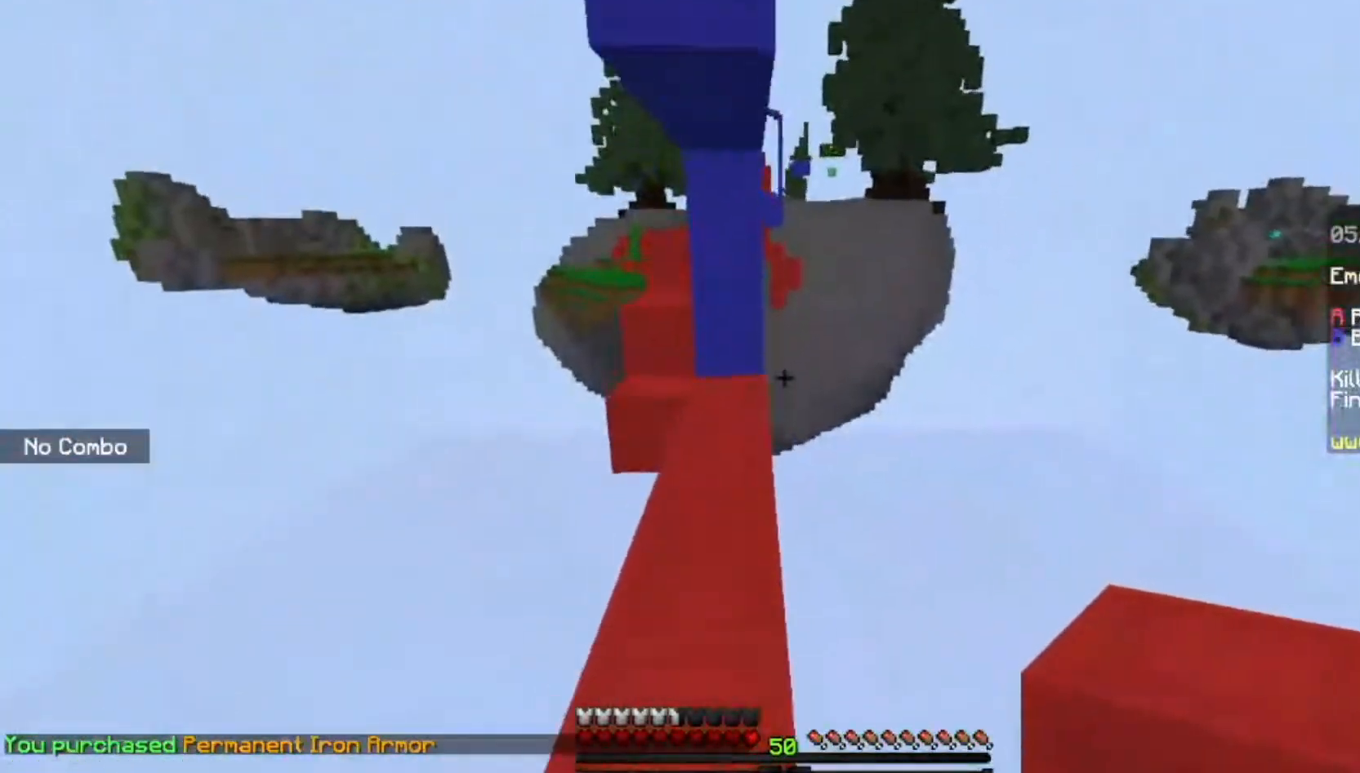
{"keys": ["w"], "mouse": [], "events": [[167, "space", "up"], [334, "a", "down"], [501, "a", "up"]]}
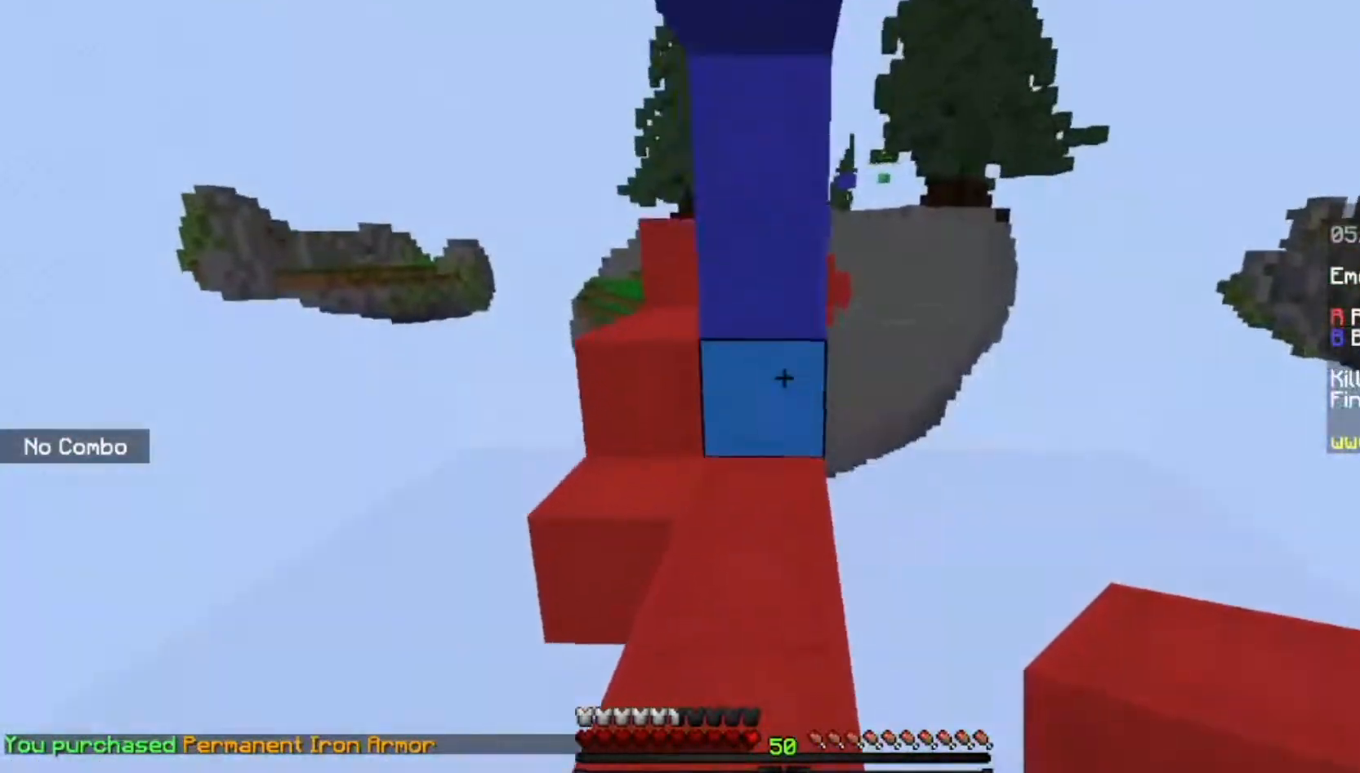
{"keys": ["a", "w"], "mouse": [], "events": [[267, "a", "down"]]}
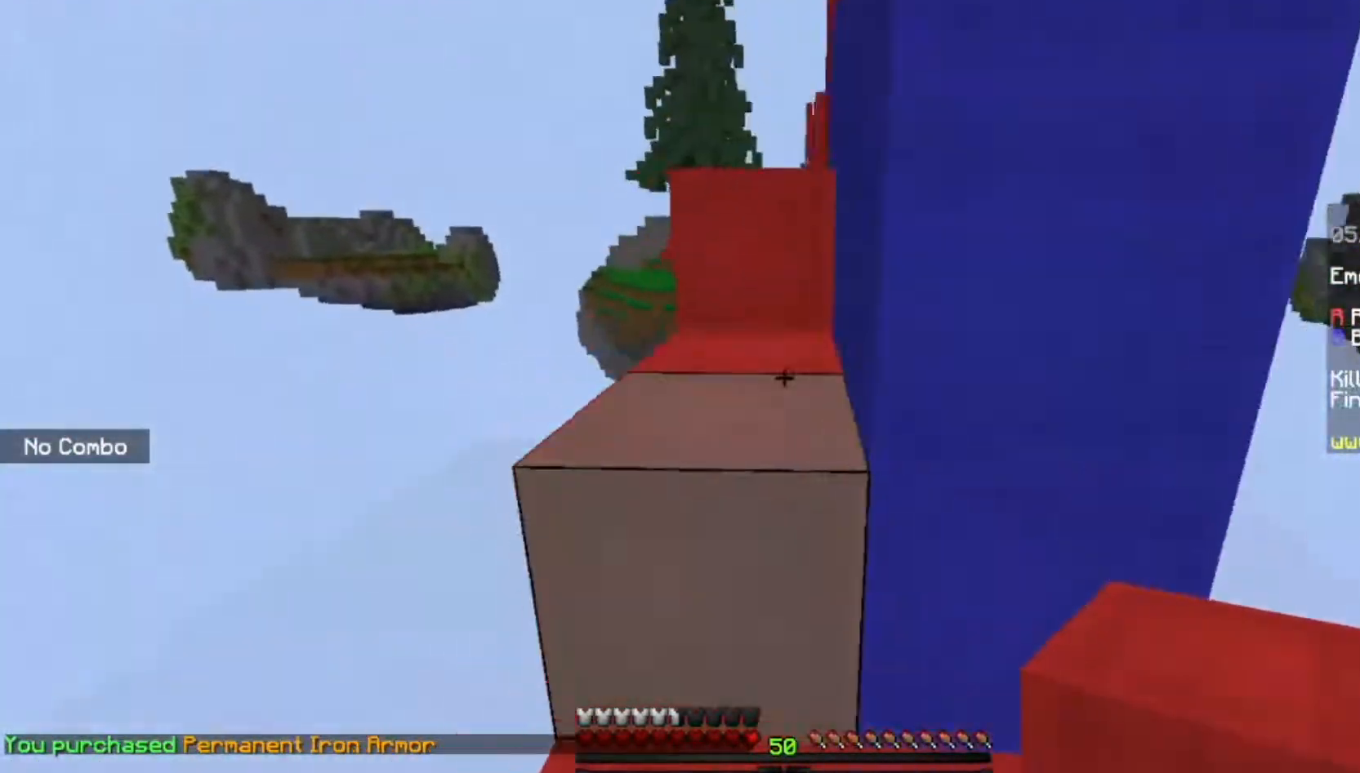
{"keys": ["space", "w"], "mouse": [], "events": [[34, "space", "down"], [100, "a", "up"], [334, "d", "down"], [434, "d", "up"]]}
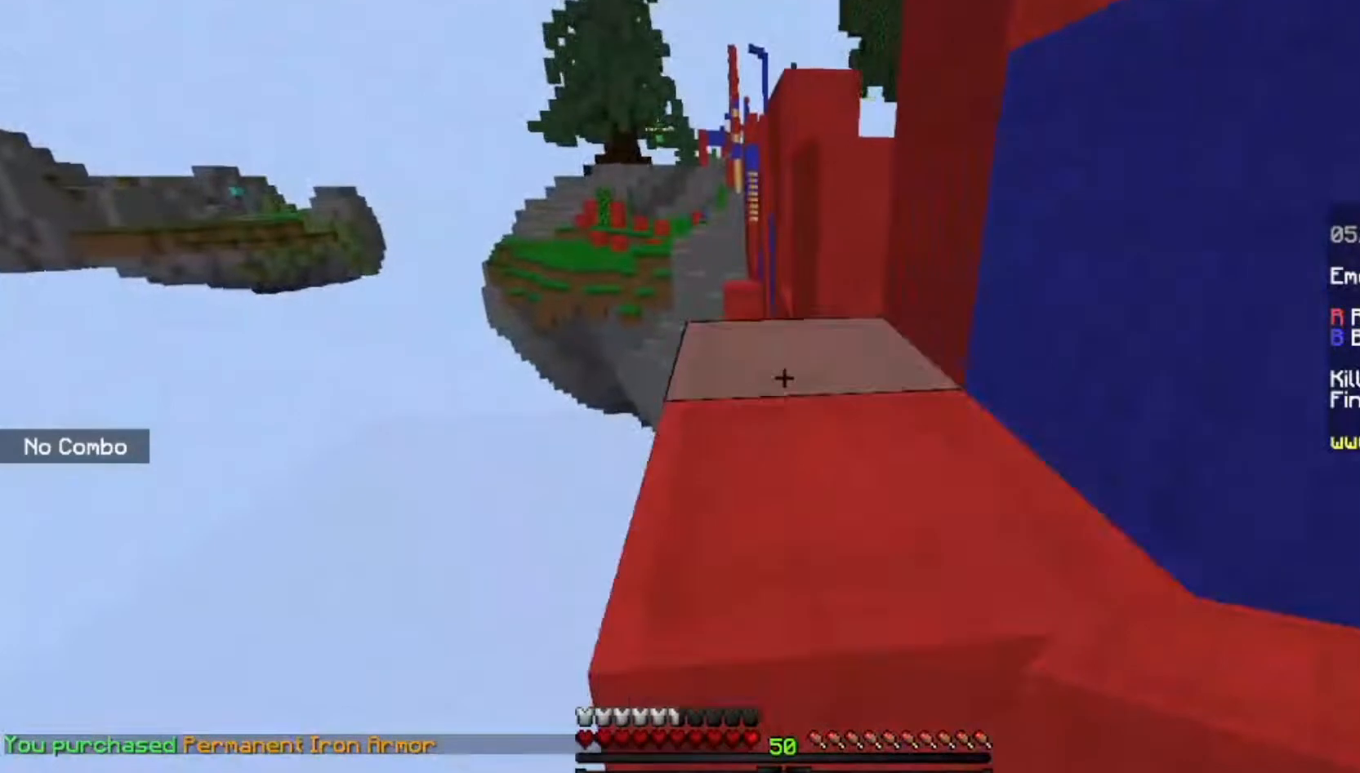
{"keys": ["w"], "mouse": [], "events": [[200, "a", "down"], [233, "space", "up"], [367, "a", "up"]]}
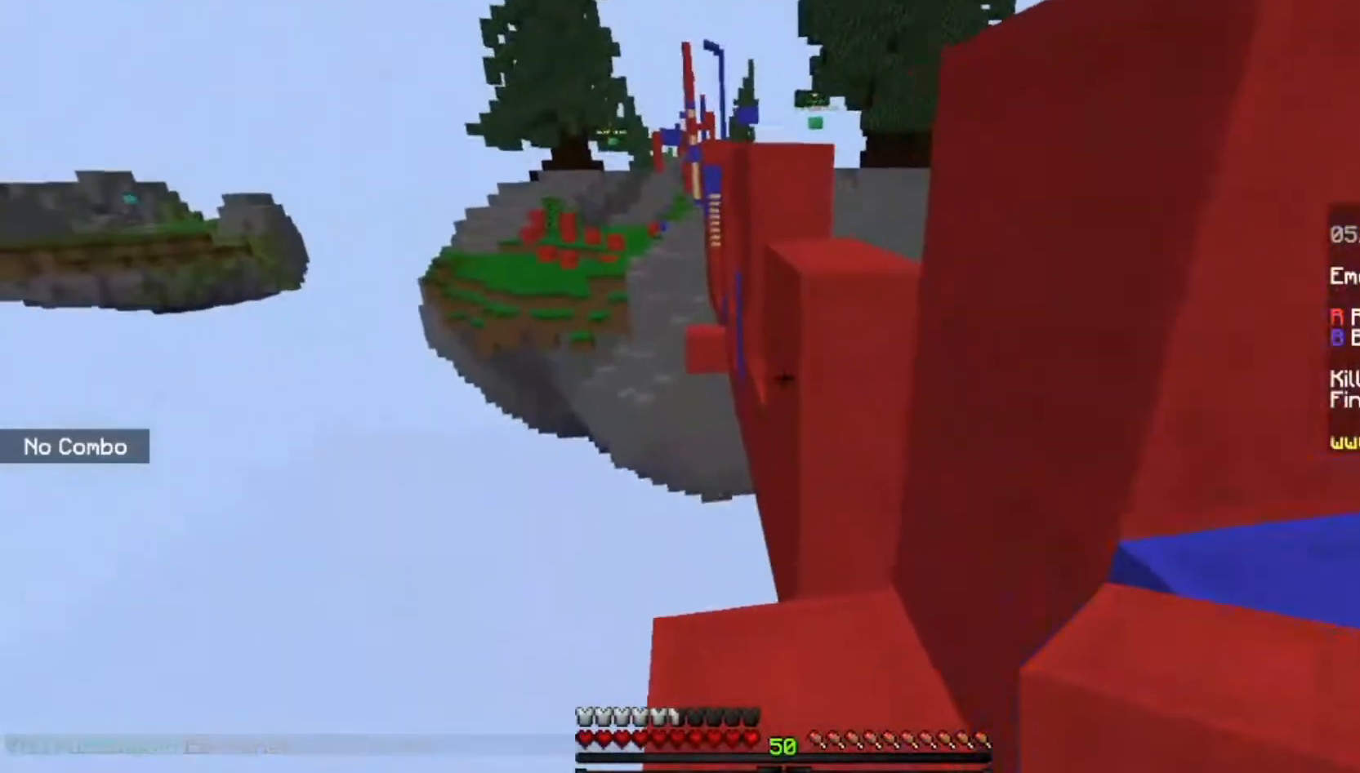
{"keys": [], "mouse": ["right"], "events": [[167, "mouse_right", "down"], [167, "w", "up"], [301, "s", "down"], [434, "s", "up"]]}
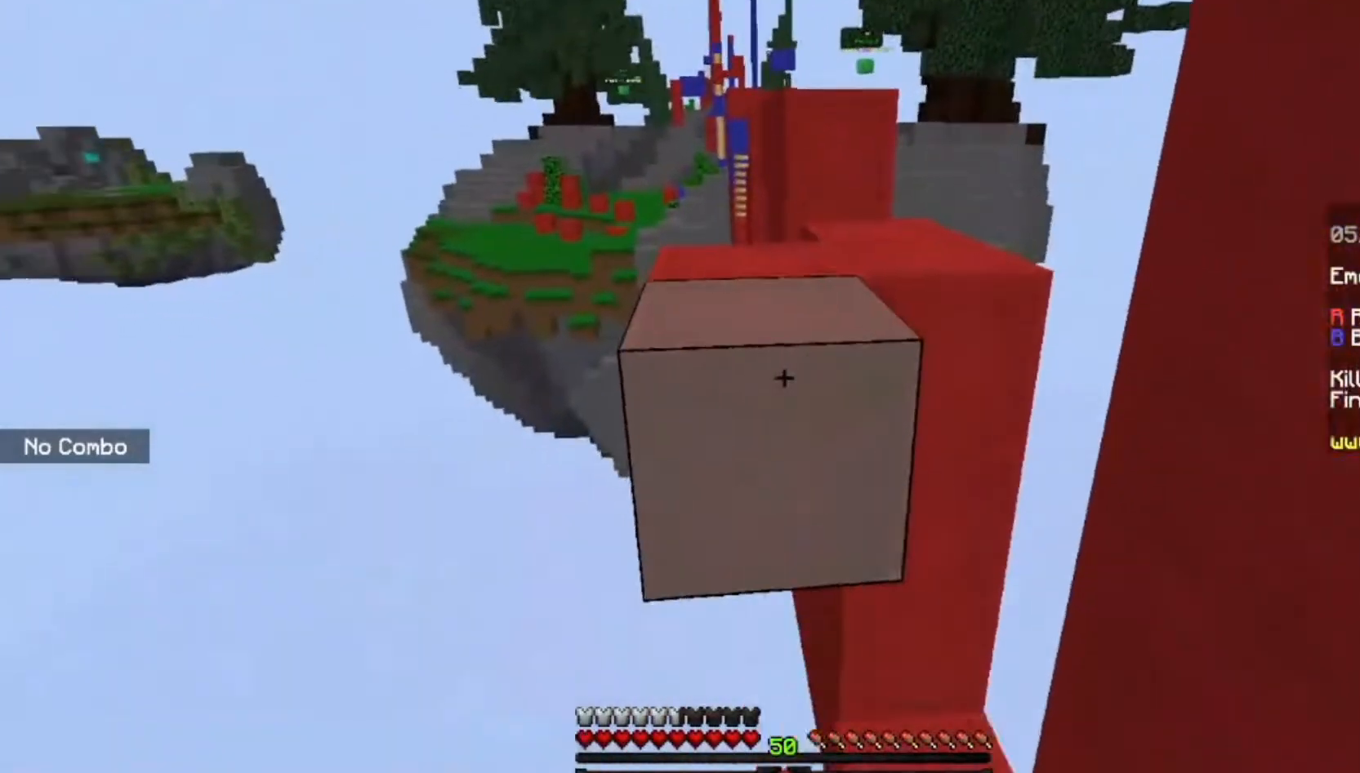
{"keys": ["space", "w"], "mouse": [], "events": [[233, "mouse_right", "up"], [333, "w", "down"], [367, "space", "down"]]}
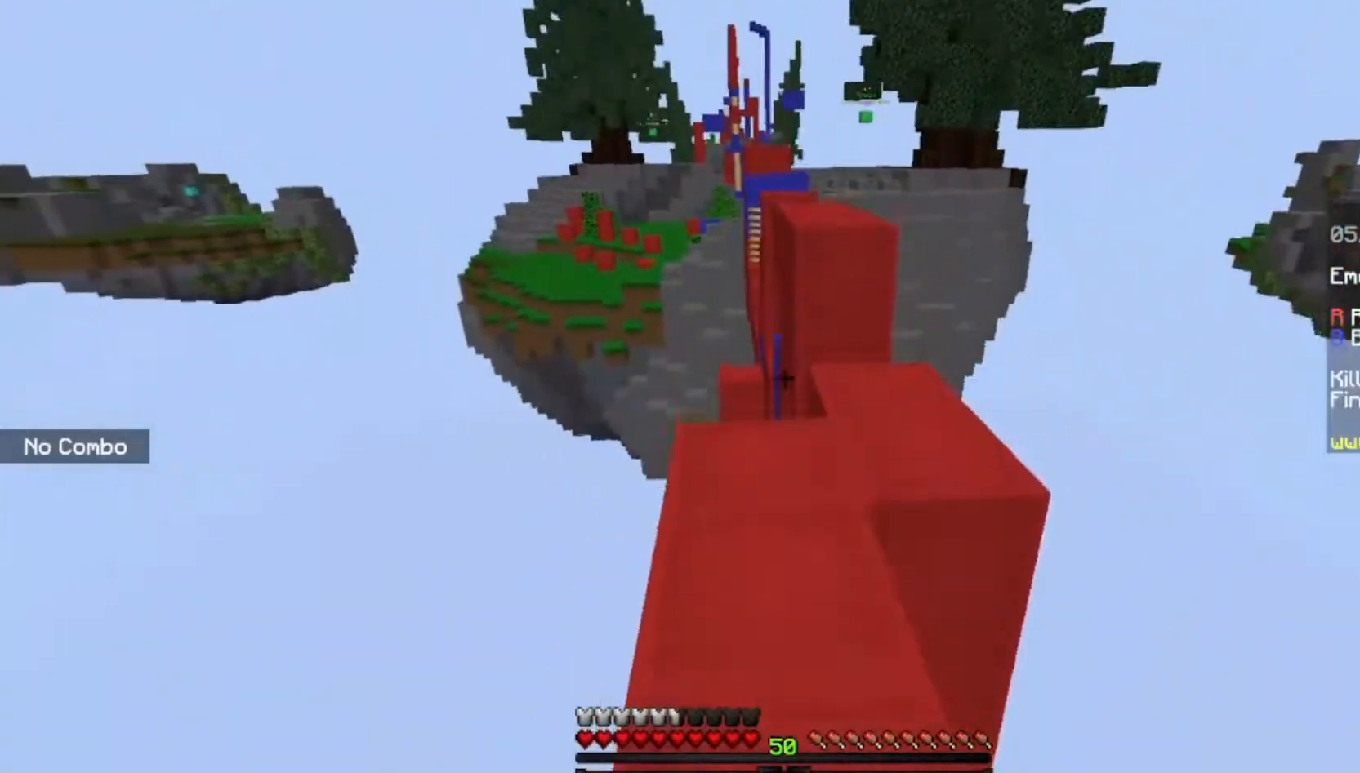
{"keys": ["d", "w"], "mouse": [], "events": [[134, "space", "up"], [367, "d", "down"]]}
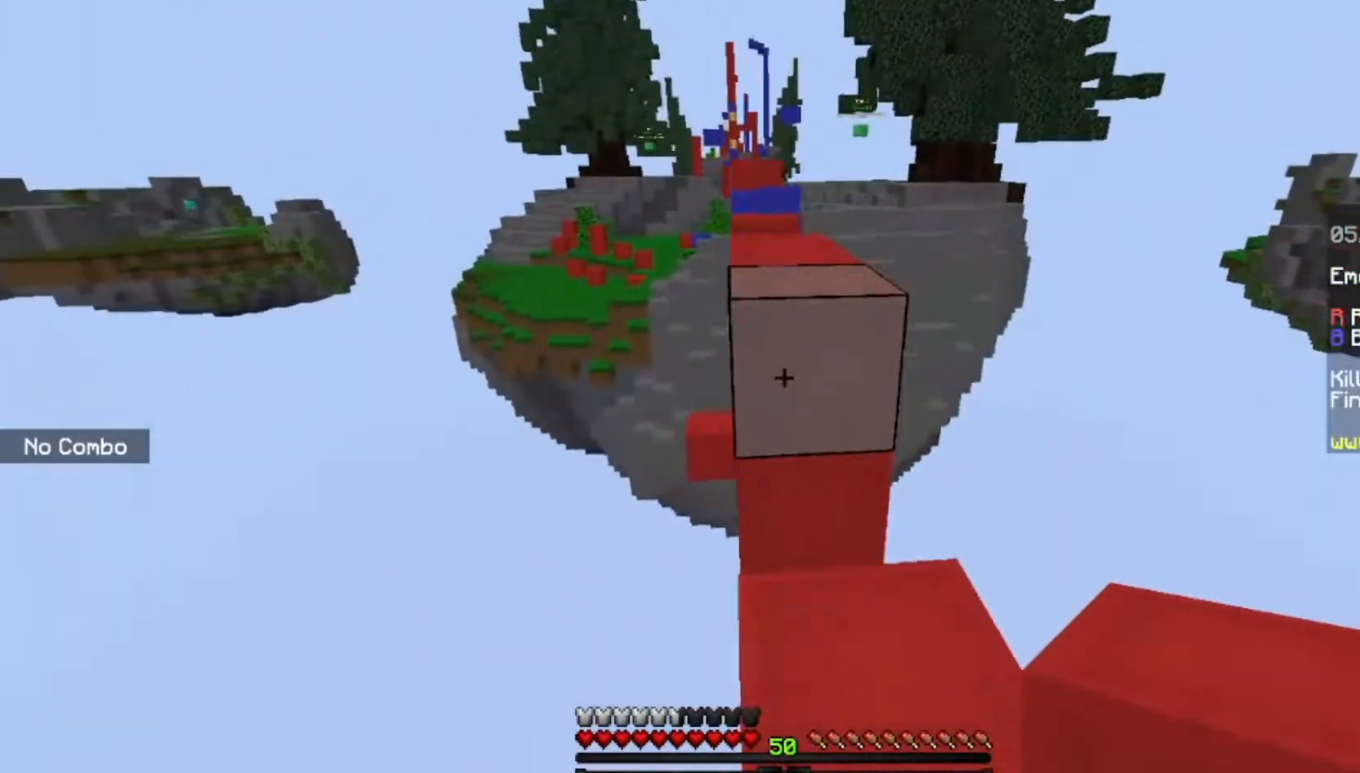
{"keys": ["w"], "mouse": [], "events": [[66, "d", "up"], [133, "space", "down"], [500, "space", "up"]]}
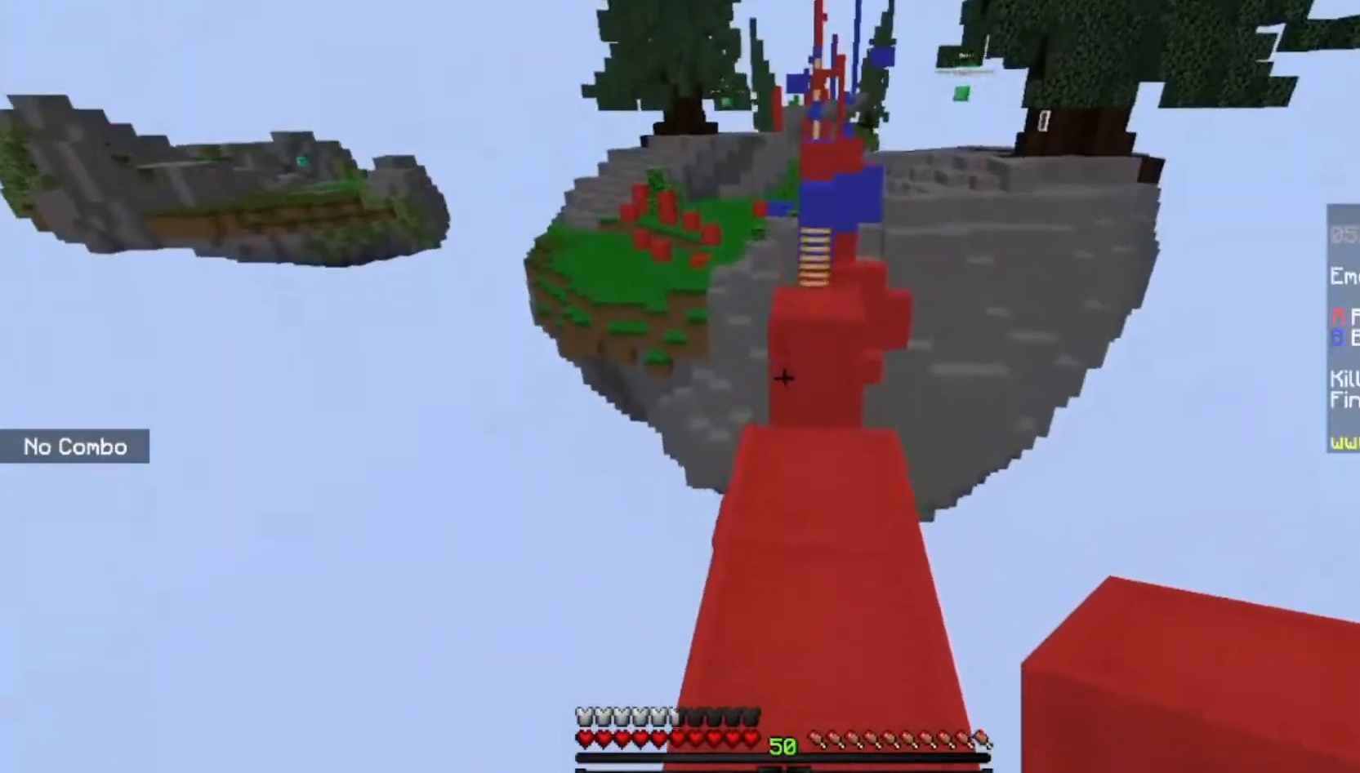
{"keys": ["w"], "mouse": [], "events": [[167, "space", "down"], [501, "space", "up"]]}
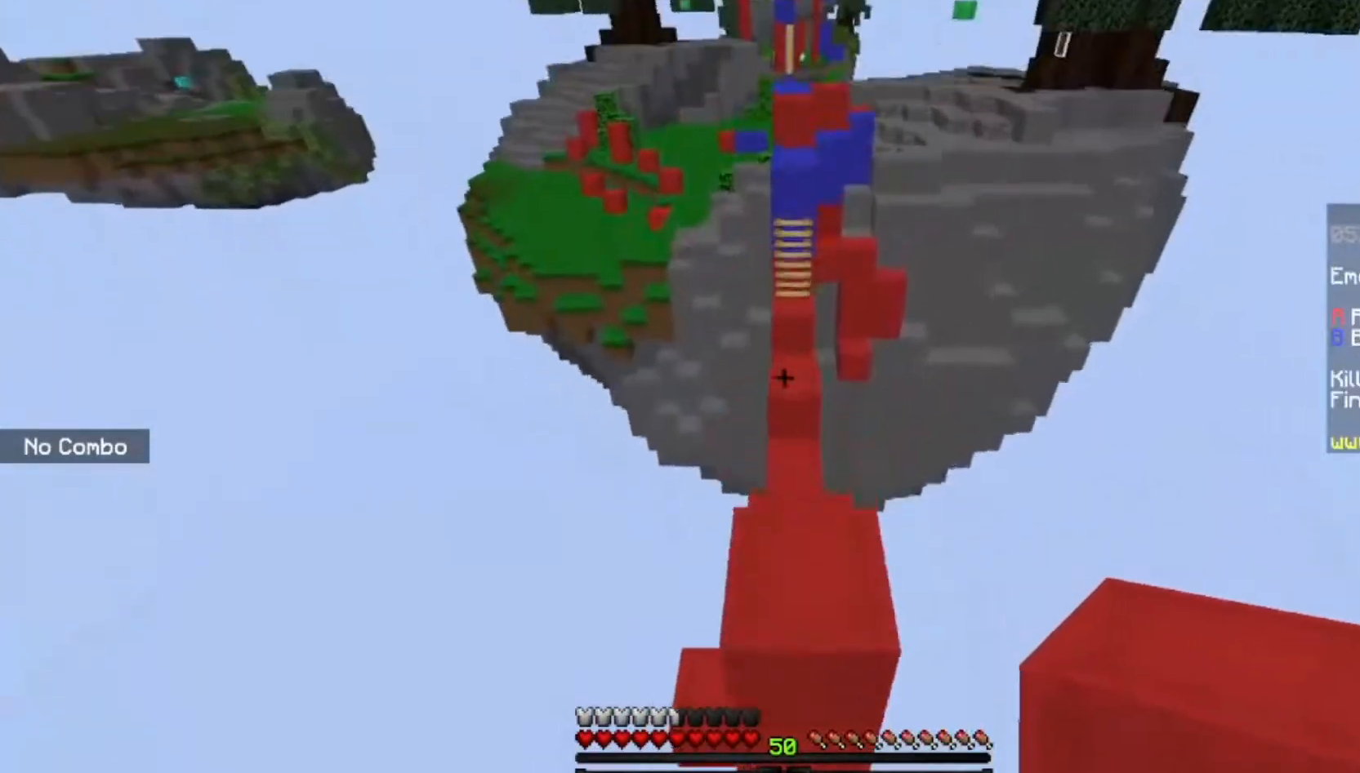
{"keys": ["w"], "mouse": [], "events": []}
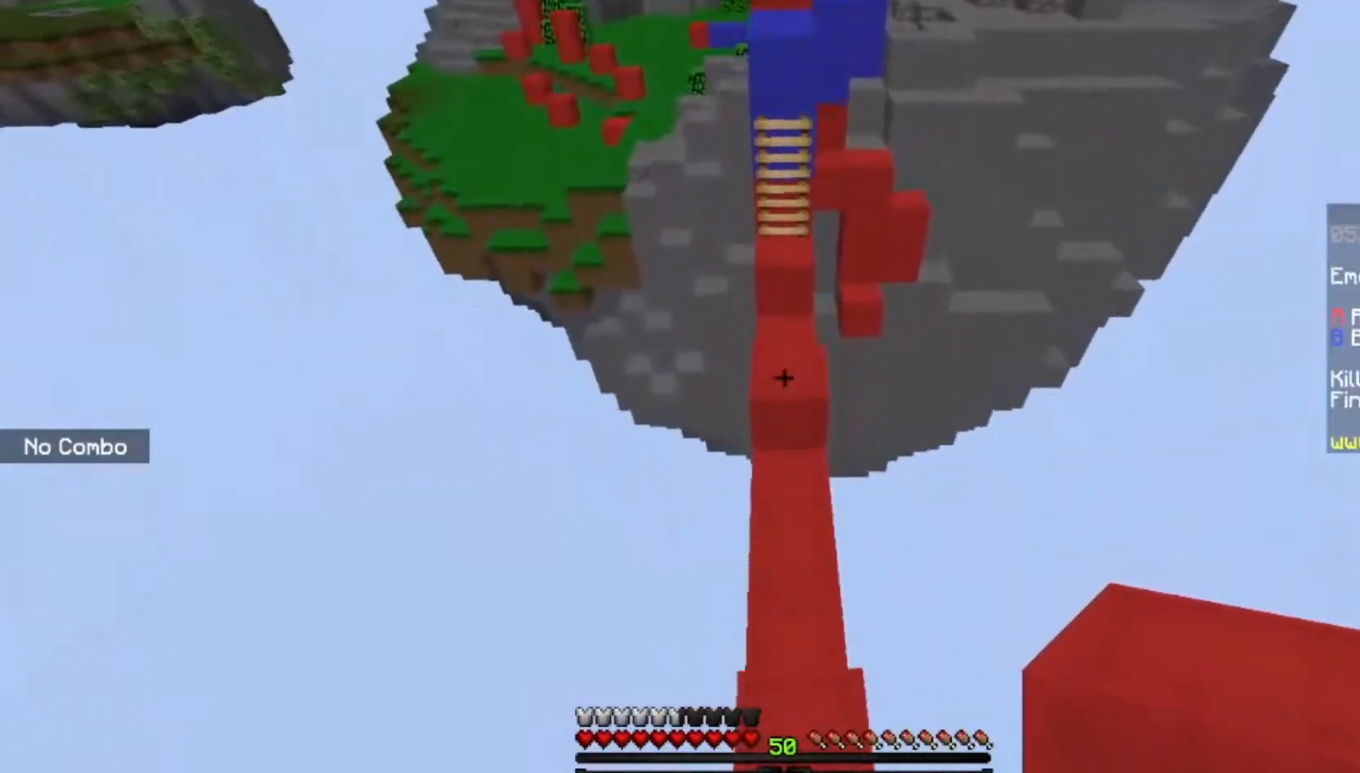
{"keys": ["space", "w"], "mouse": [], "events": [[434, "space", "down"]]}
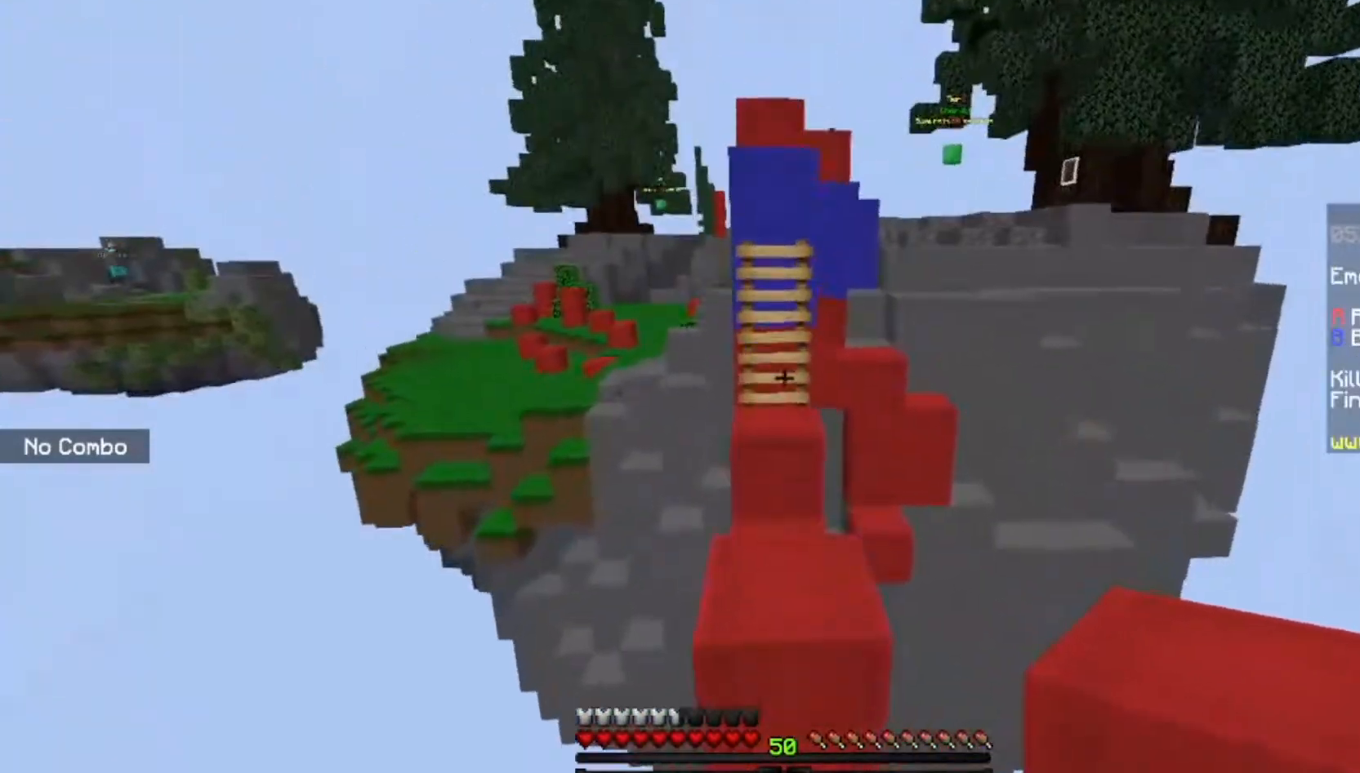
{"keys": ["space", "w"], "mouse": [], "events": [[367, "space", "up"], [500, "space", "down"]]}
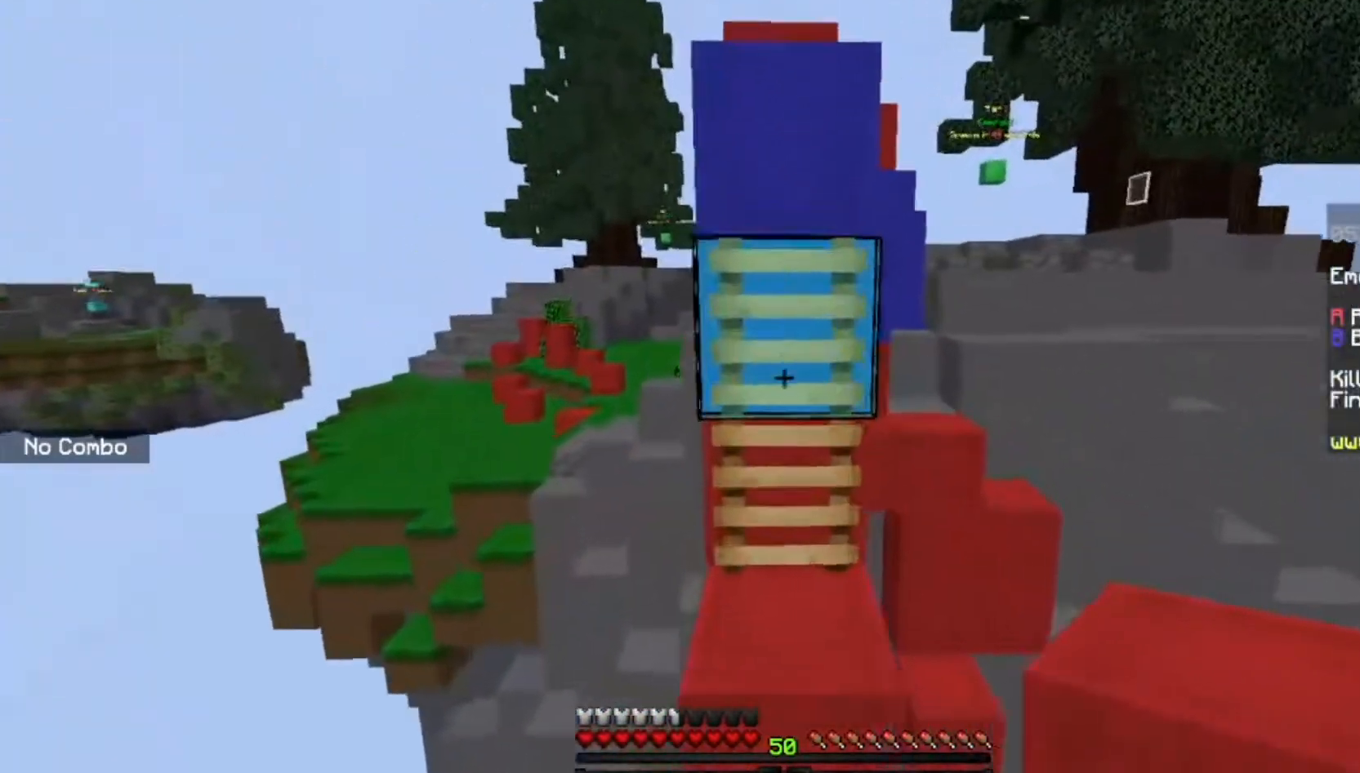
{"keys": ["space", "w"], "mouse": [], "events": []}
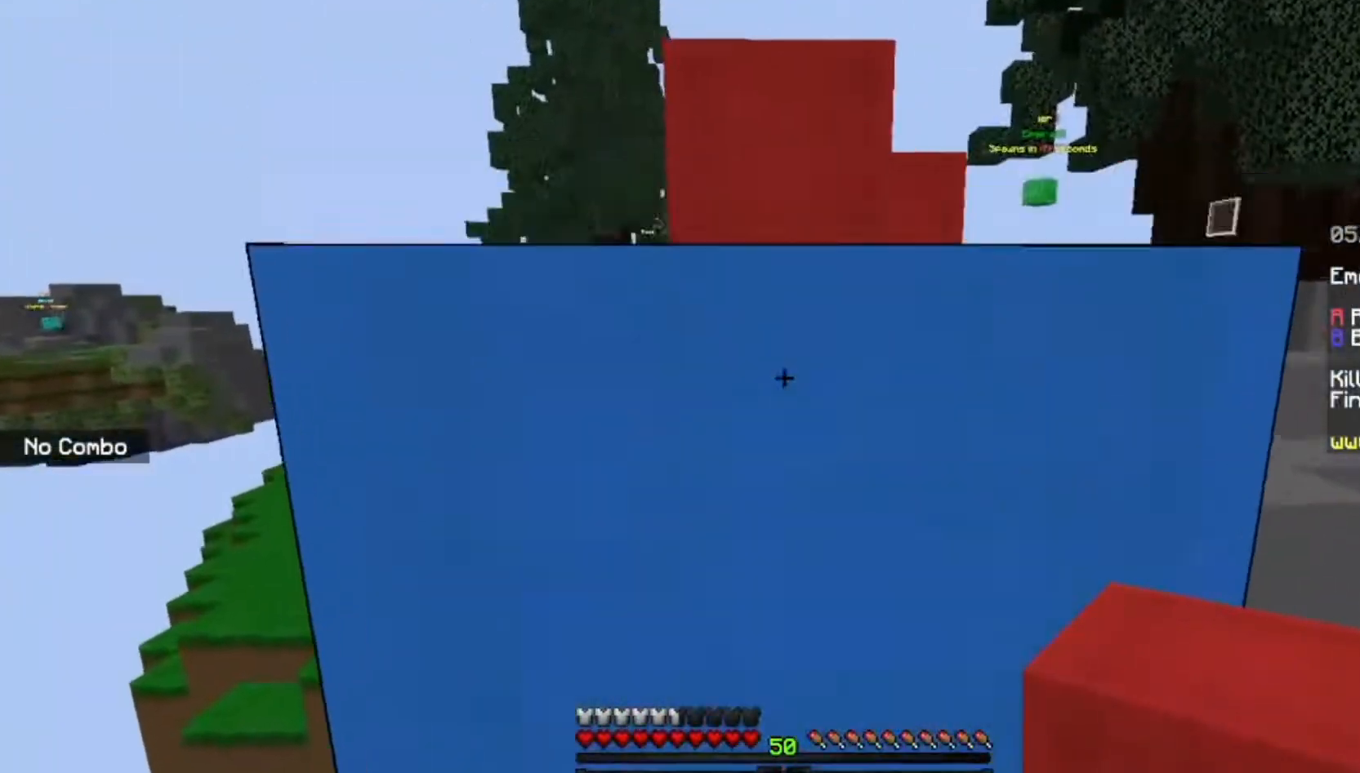
{"keys": ["space", "w"], "mouse": [], "events": []}
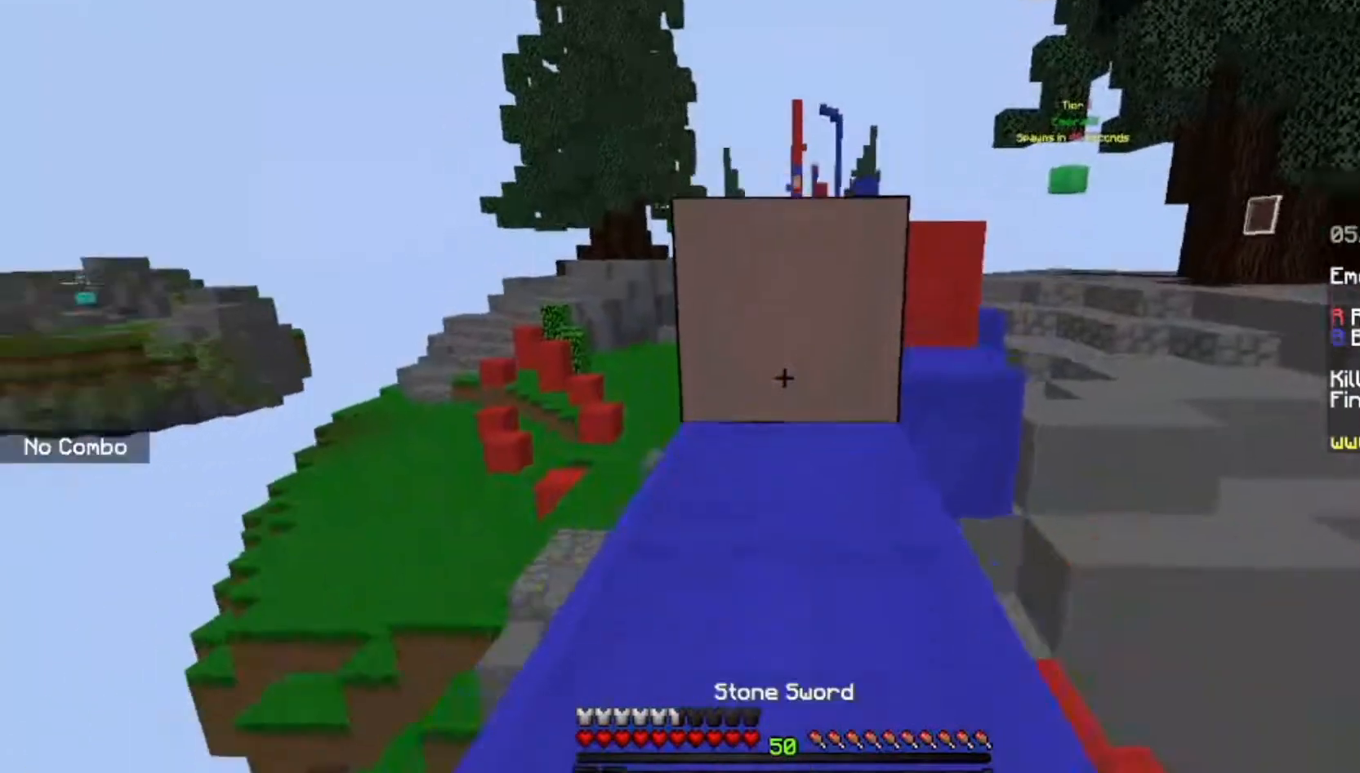
{"keys": ["space", "w"], "mouse": [], "events": []}
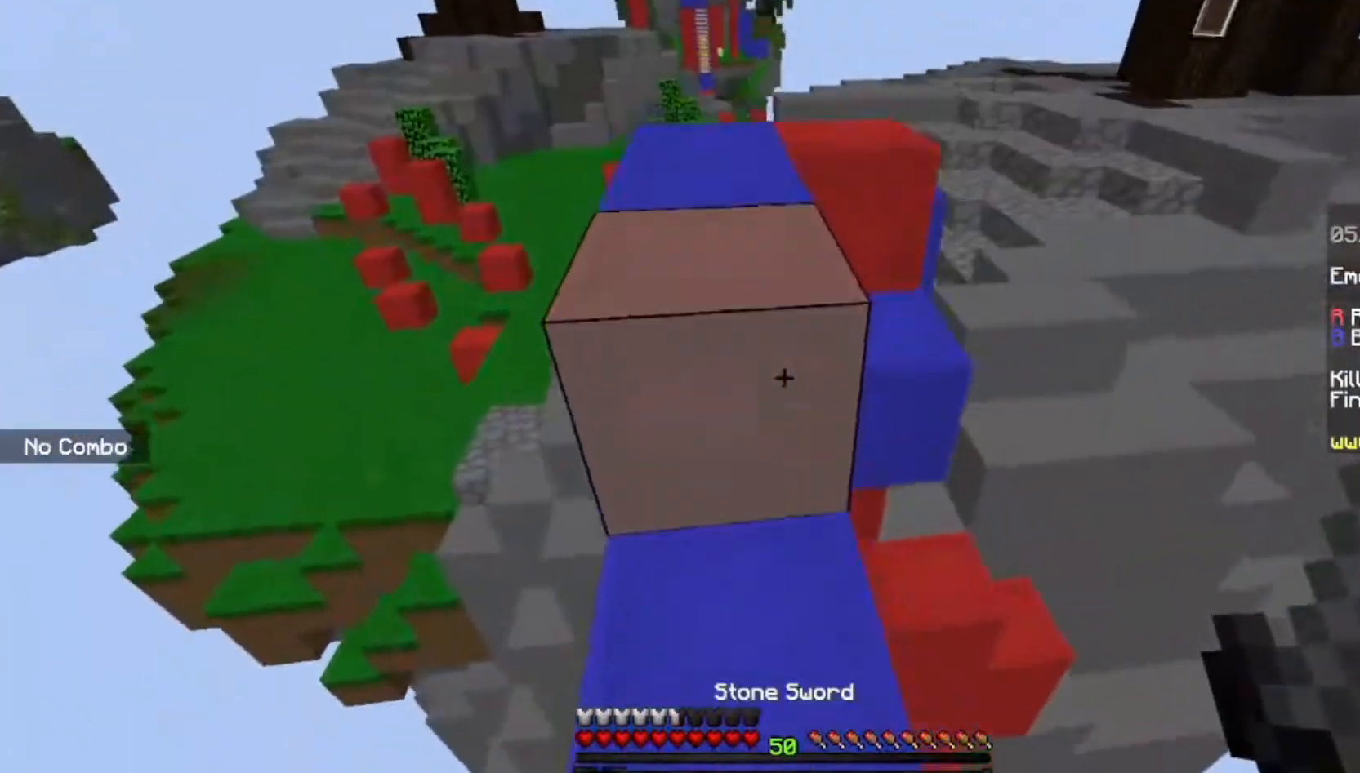
{"keys": ["space", "w"], "mouse": [], "events": []}
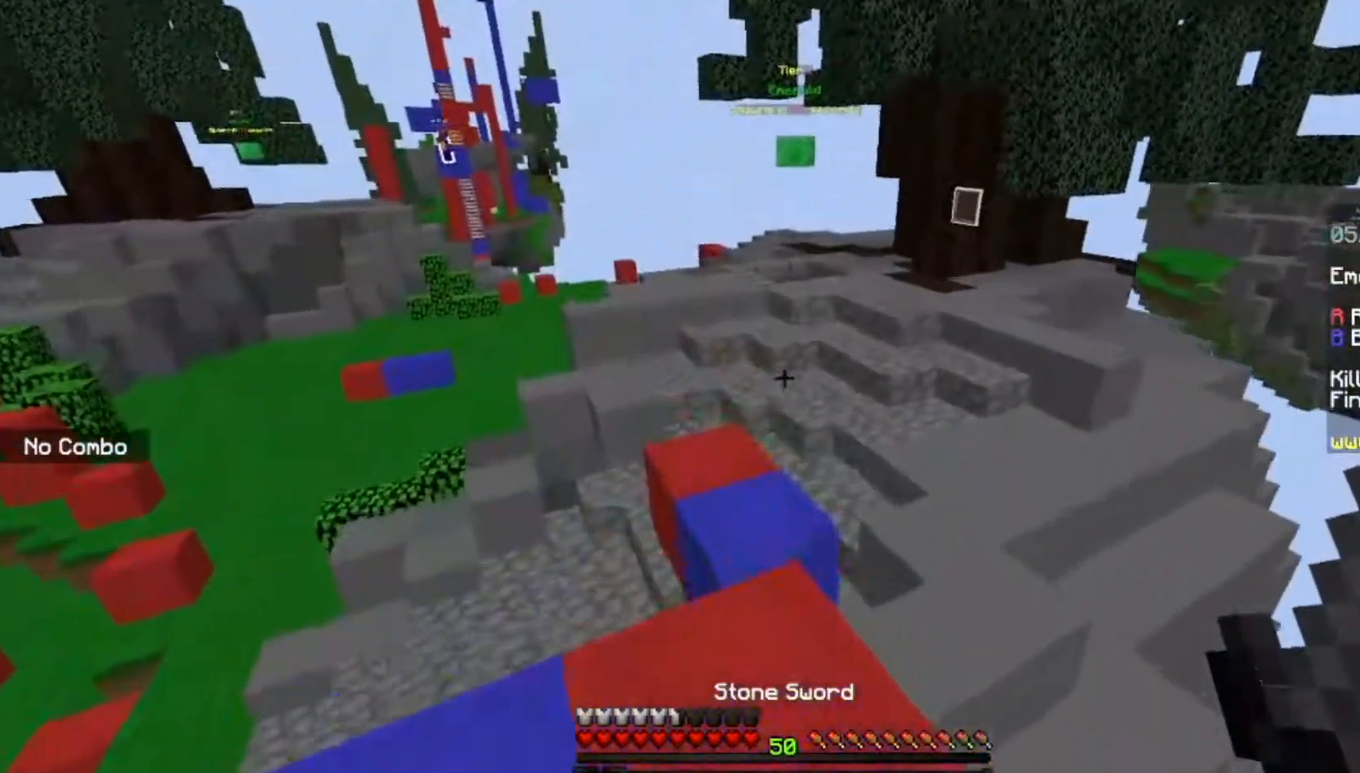
{"keys": ["w"], "mouse": [], "events": [[134, "space", "up"]]}
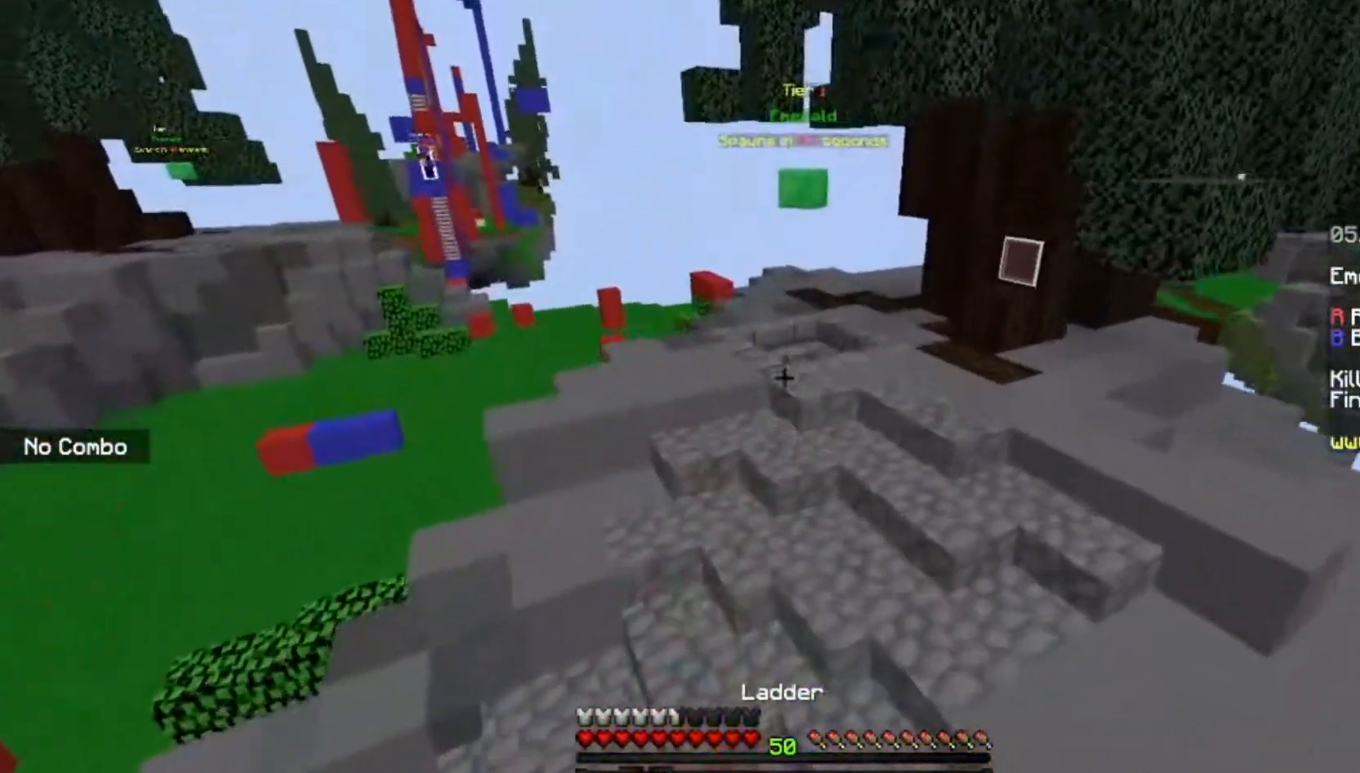
{"keys": ["space", "w"], "mouse": [], "events": [[234, "space", "down"]]}